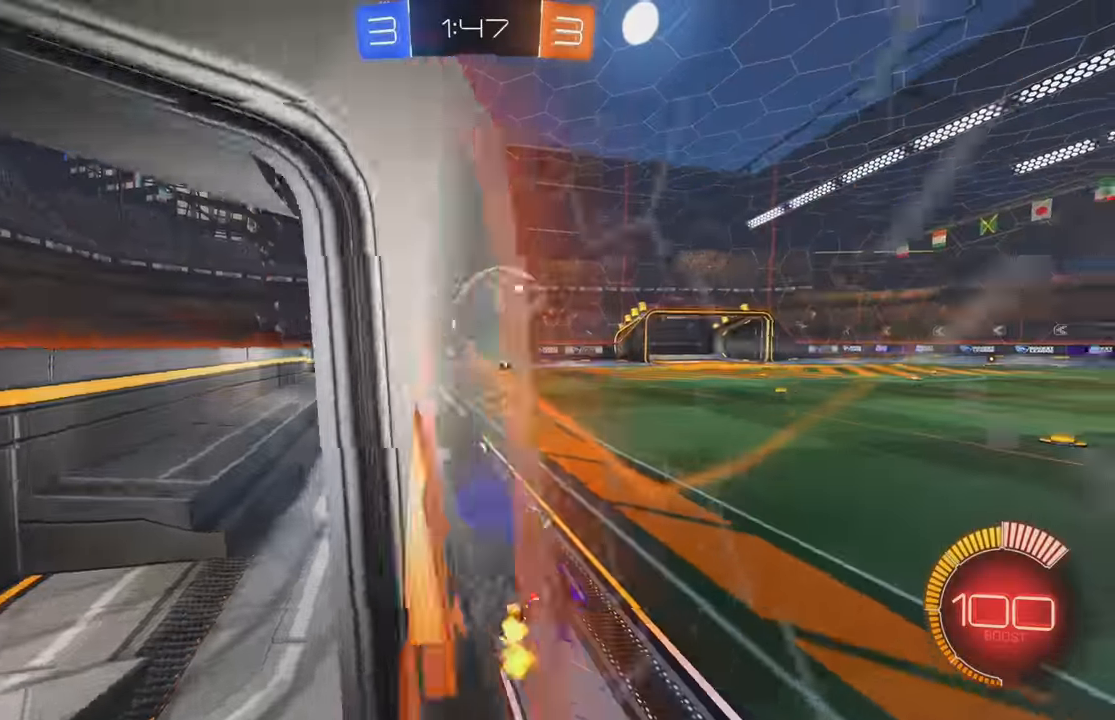
Gameplay with a controller (Xbox layout); each line is a JSON object with the inputs held at the frame after it. "events" lists button and stick changes between this image and that frame as [ms after this image, input, new state], when the widget could be followed in between. Not read: DPAD_DOWN DPAD_LEFT DPAD_RIGHT DPAD_UP L3 R3 SELECT START right_stick.
{"buttons": ["B", "L1"], "left_stick": "down-left", "events": [[50, "R2", "down"], [83, "left_stick", "down-right"], [100, "L2", "up"], [133, "A", "down"], [150, "R2", "up"], [333, "A", "up"], [350, "B", "down"], [366, "L1", "down"], [366, "left_stick", "left"], [466, "left_stick", "down-left"]]}
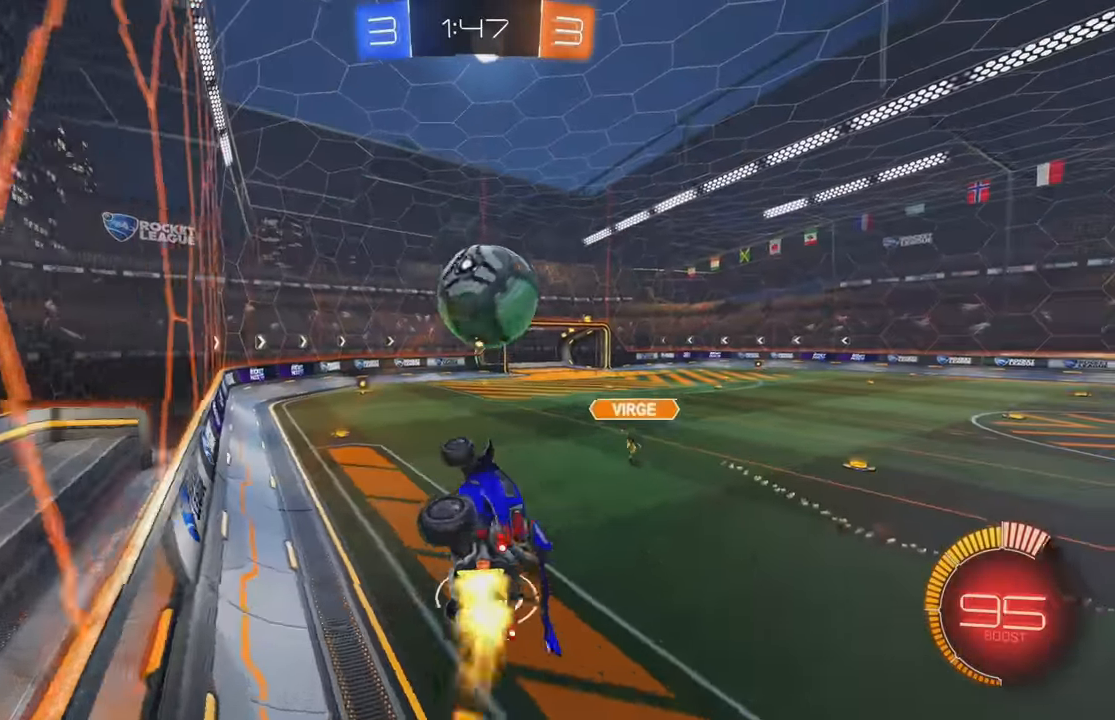
{"buttons": [], "left_stick": "center", "events": [[16, "left_stick", "down"], [50, "L1", "up"], [83, "left_stick", "center"], [116, "X", "down"], [183, "left_stick", "left"], [200, "L1", "down"], [200, "X", "up"], [350, "L1", "up"], [450, "B", "up"], [483, "left_stick", "center"]]}
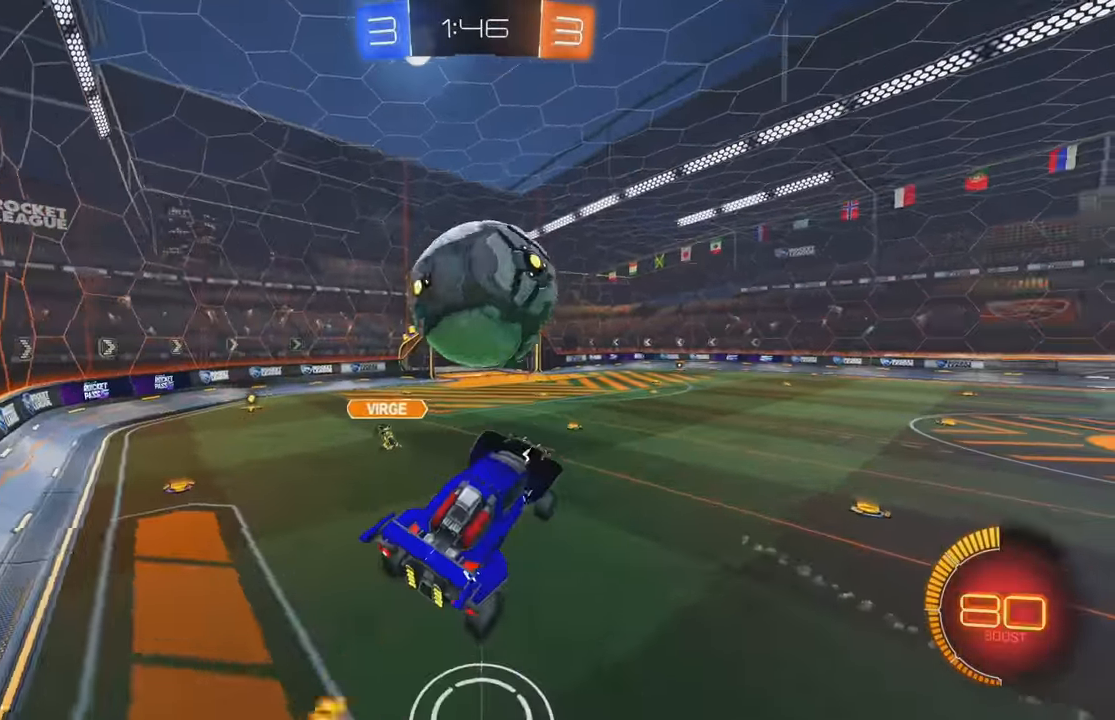
{"buttons": [], "left_stick": "center", "events": [[50, "left_stick", "up-left"], [116, "Y", "down"], [150, "left_stick", "center"], [233, "Y", "up"], [333, "left_stick", "up"], [466, "left_stick", "center"]]}
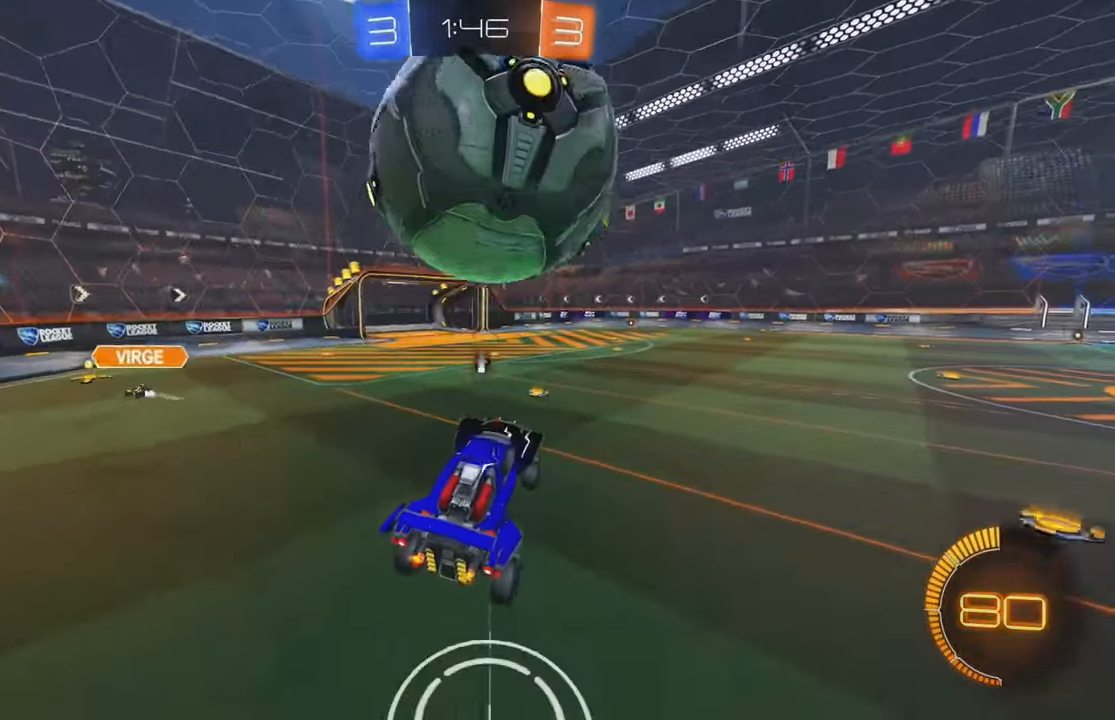
{"buttons": ["R2"], "left_stick": "center", "events": [[100, "left_stick", "left"], [250, "L2", "down"], [350, "R2", "down"], [383, "left_stick", "center"], [417, "L2", "up"]]}
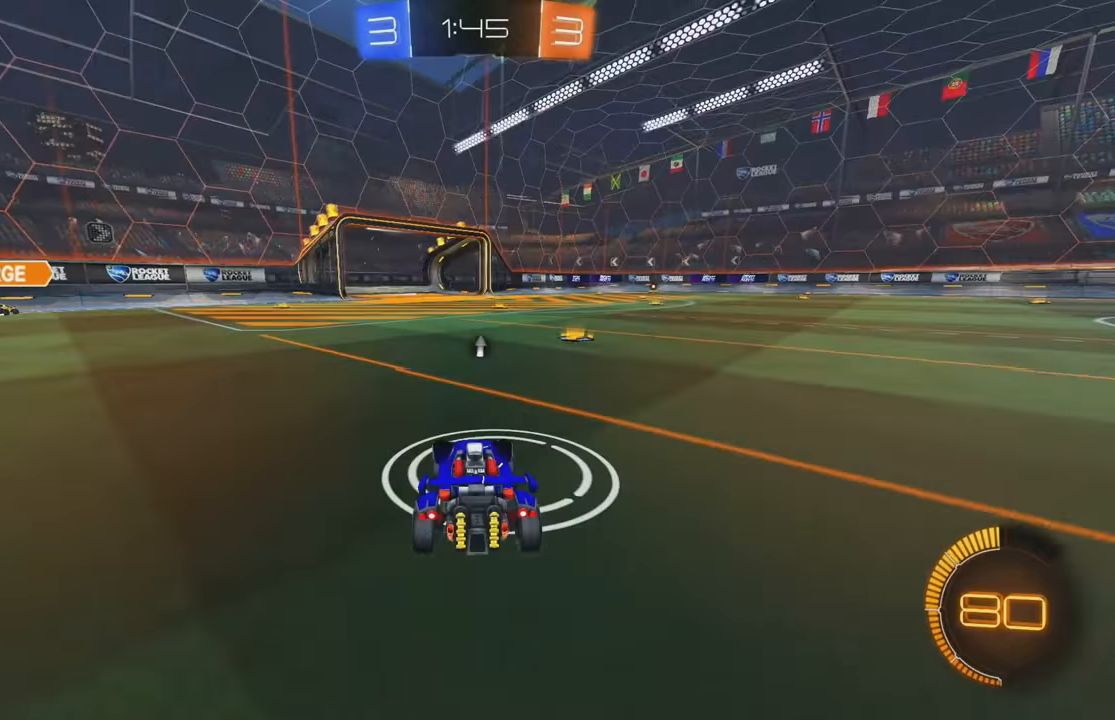
{"buttons": ["B", "R2"], "left_stick": "center", "events": [[133, "left_stick", "right"], [217, "R2", "up"], [250, "left_stick", "center"], [300, "left_stick", "left"], [317, "R2", "down"], [367, "B", "down"], [383, "left_stick", "center"]]}
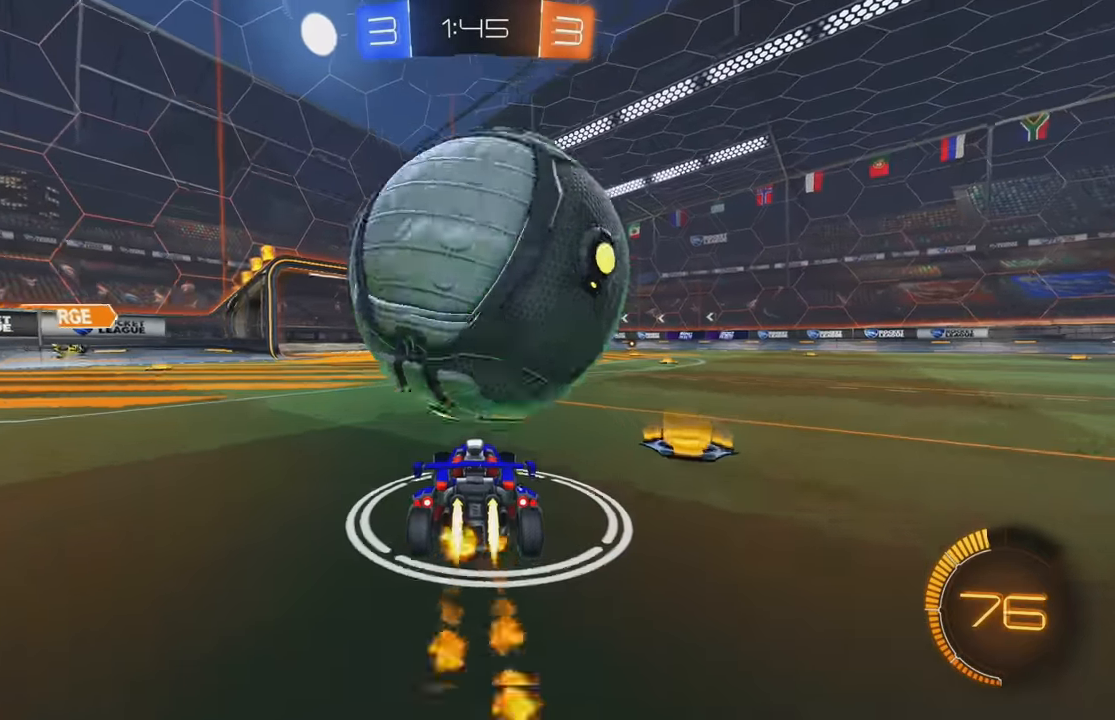
{"buttons": [], "left_stick": "up", "events": [[17, "left_stick", "right"], [33, "B", "up"], [50, "R2", "up"], [67, "A", "down"], [67, "left_stick", "down-right"], [200, "A", "up"], [250, "left_stick", "down"], [317, "L1", "down"], [467, "L1", "up"], [483, "left_stick", "up"]]}
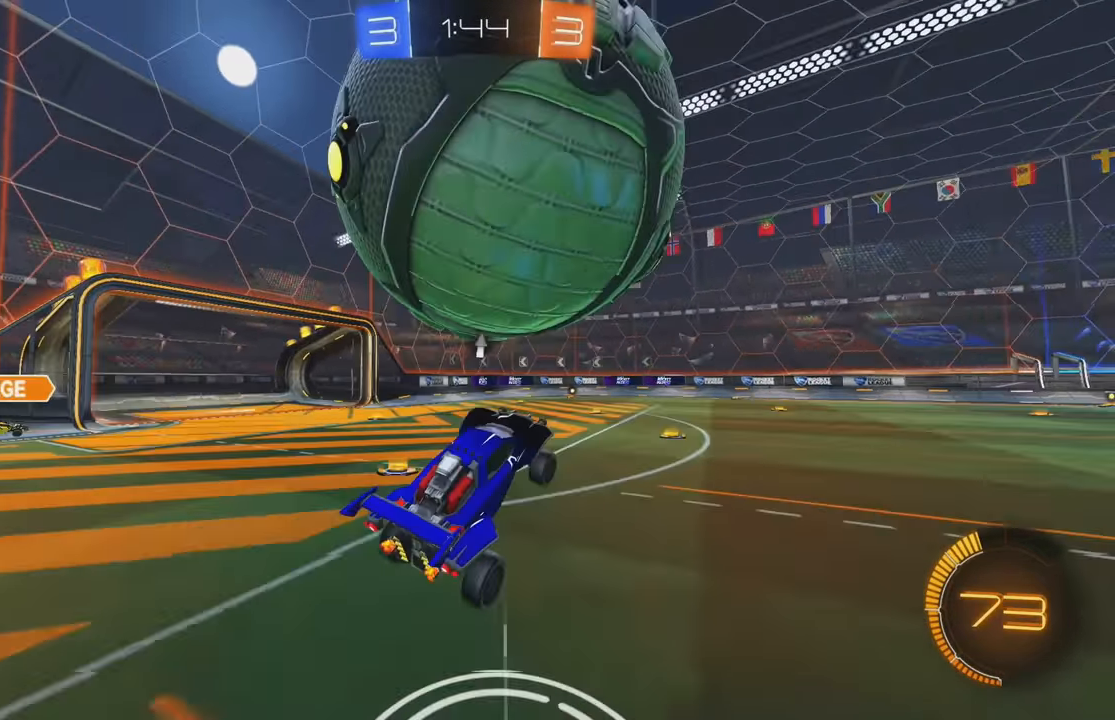
{"buttons": [], "left_stick": "right", "events": [[133, "left_stick", "center"], [217, "A", "down"], [333, "left_stick", "right"], [350, "A", "up"]]}
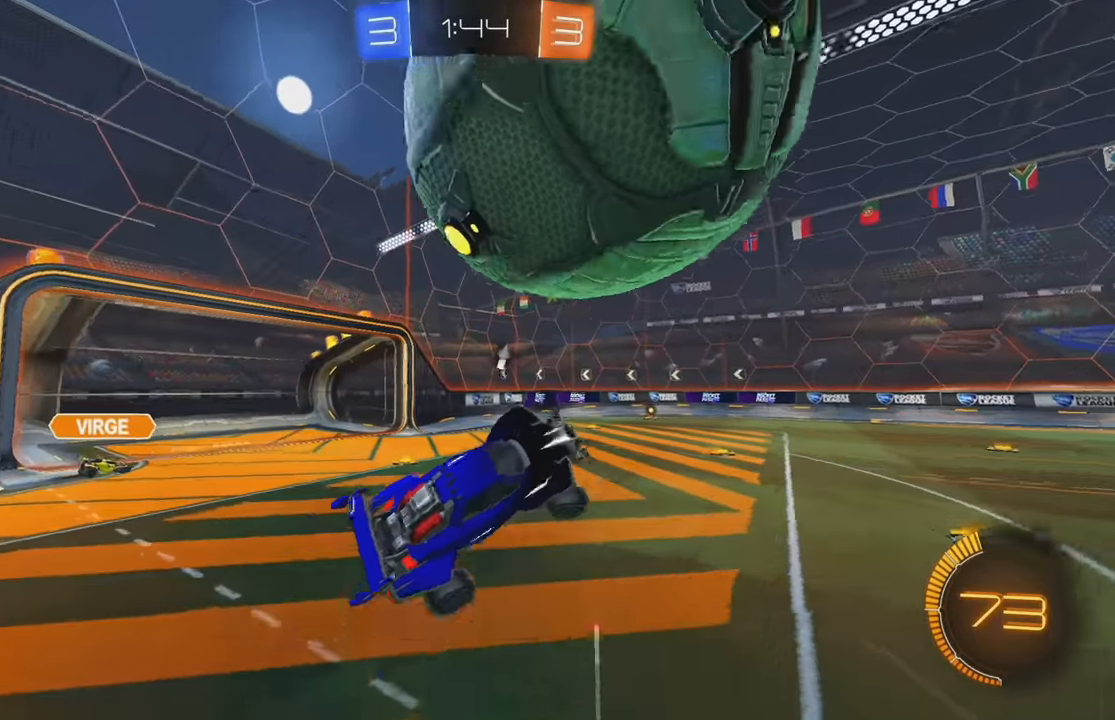
{"buttons": [], "left_stick": "down-left", "events": [[33, "B", "down"], [67, "left_stick", "up-left"], [233, "B", "up"], [233, "L1", "down"], [333, "B", "down"], [367, "L1", "up"], [450, "left_stick", "down-left"], [467, "B", "up"]]}
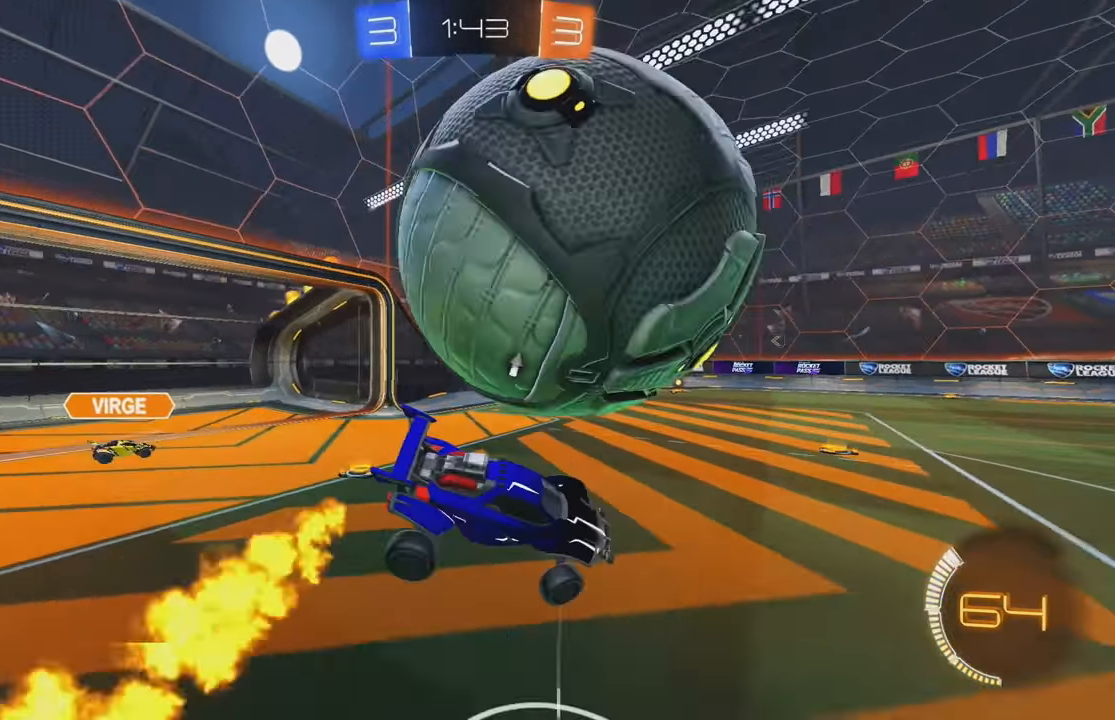
{"buttons": ["B"], "left_stick": "right", "events": [[67, "B", "down"], [233, "left_stick", "center"], [250, "B", "up"], [350, "left_stick", "right"], [367, "A", "down"], [417, "A", "up"], [417, "B", "down"]]}
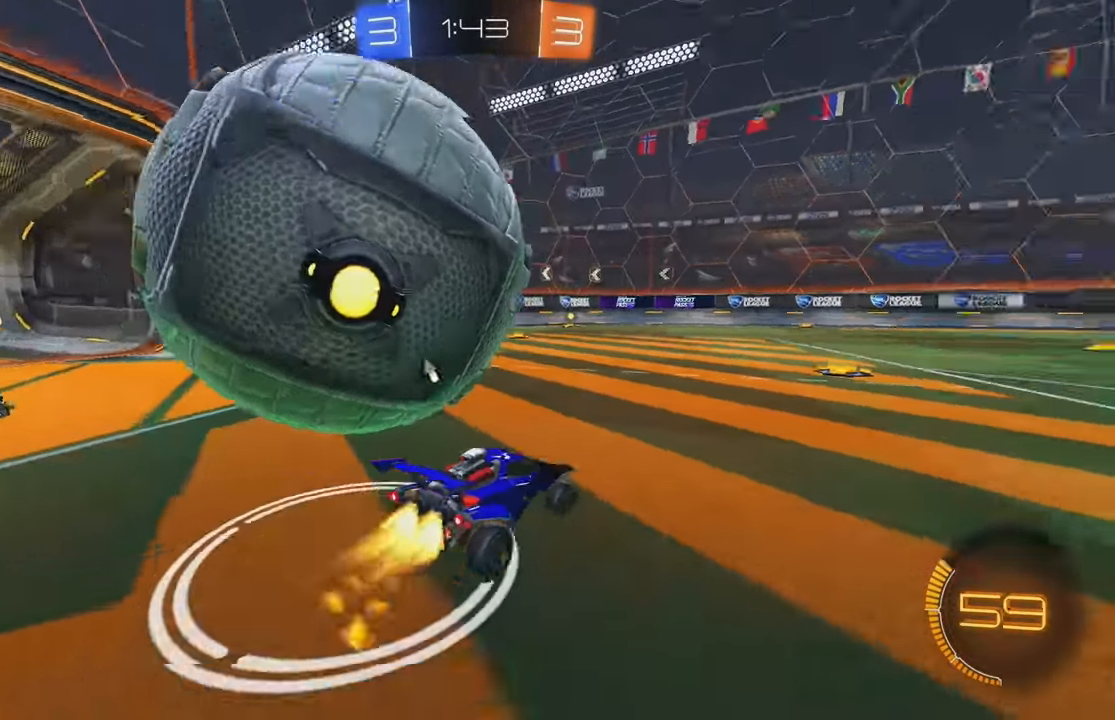
{"buttons": [], "left_stick": "left", "events": [[133, "R2", "down"], [283, "Y", "down"], [383, "Y", "up"], [383, "left_stick", "center"], [450, "B", "up"], [450, "left_stick", "left"], [467, "R2", "up"]]}
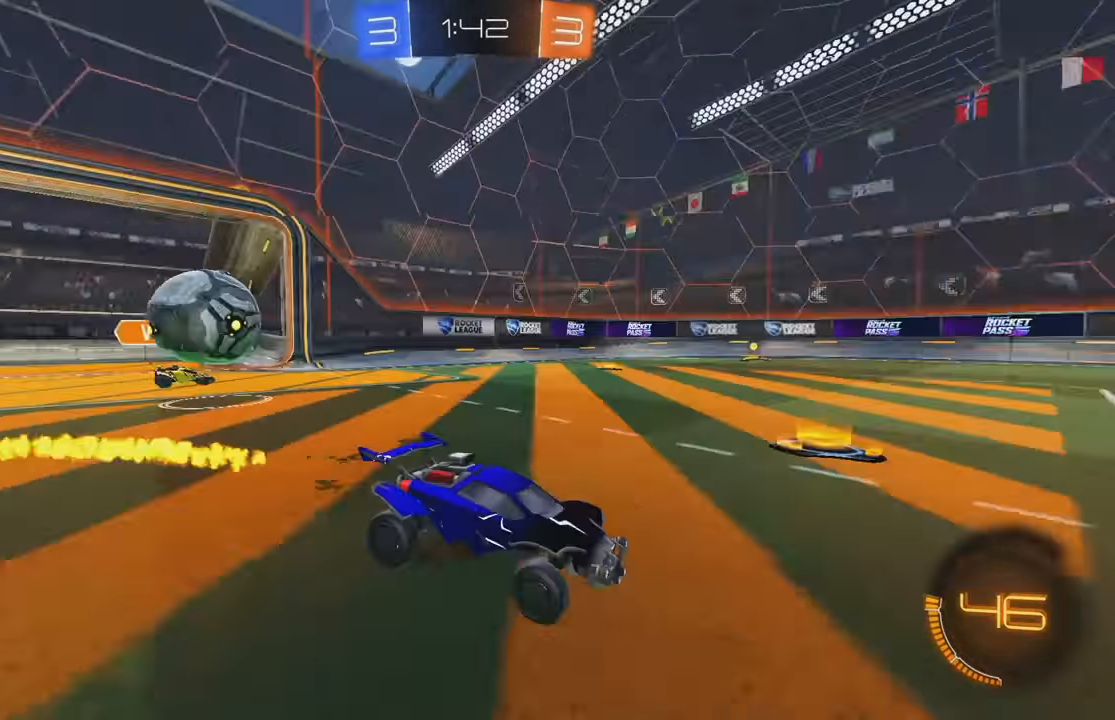
{"buttons": ["R2"], "left_stick": "left", "events": [[67, "left_stick", "center"], [117, "L2", "down"], [133, "left_stick", "left"], [283, "R2", "down"], [317, "L2", "up"]]}
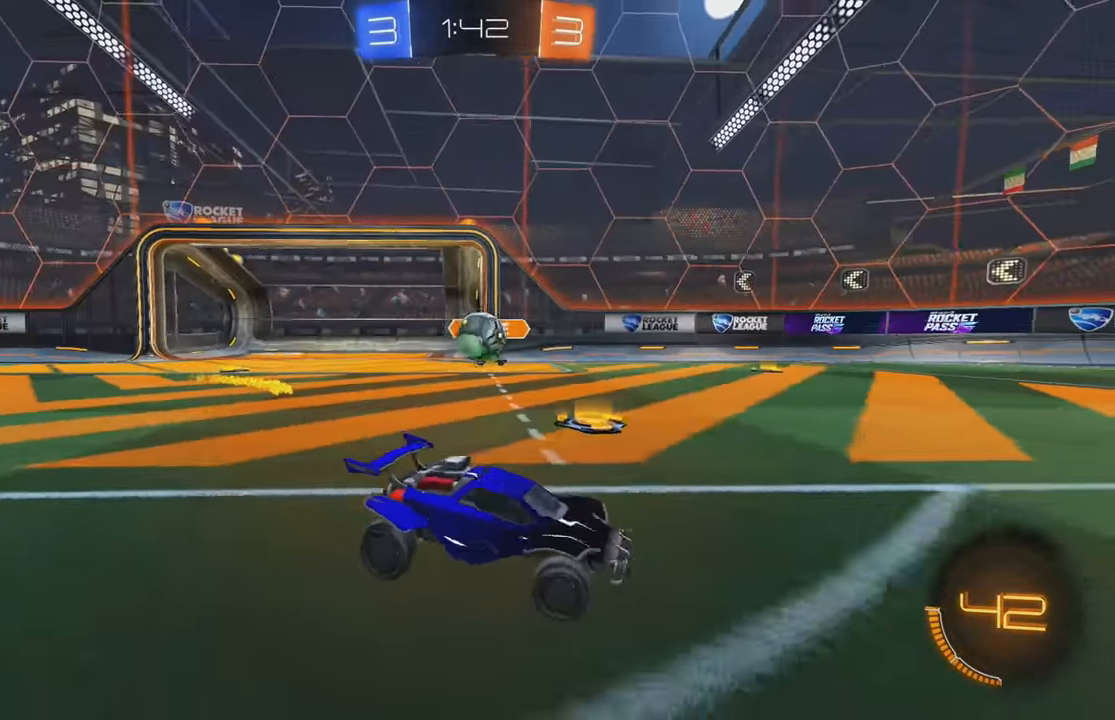
{"buttons": ["R2"], "left_stick": "right", "events": [[17, "L1", "down"], [83, "L1", "up"], [283, "left_stick", "right"], [417, "L1", "down"], [483, "L1", "up"]]}
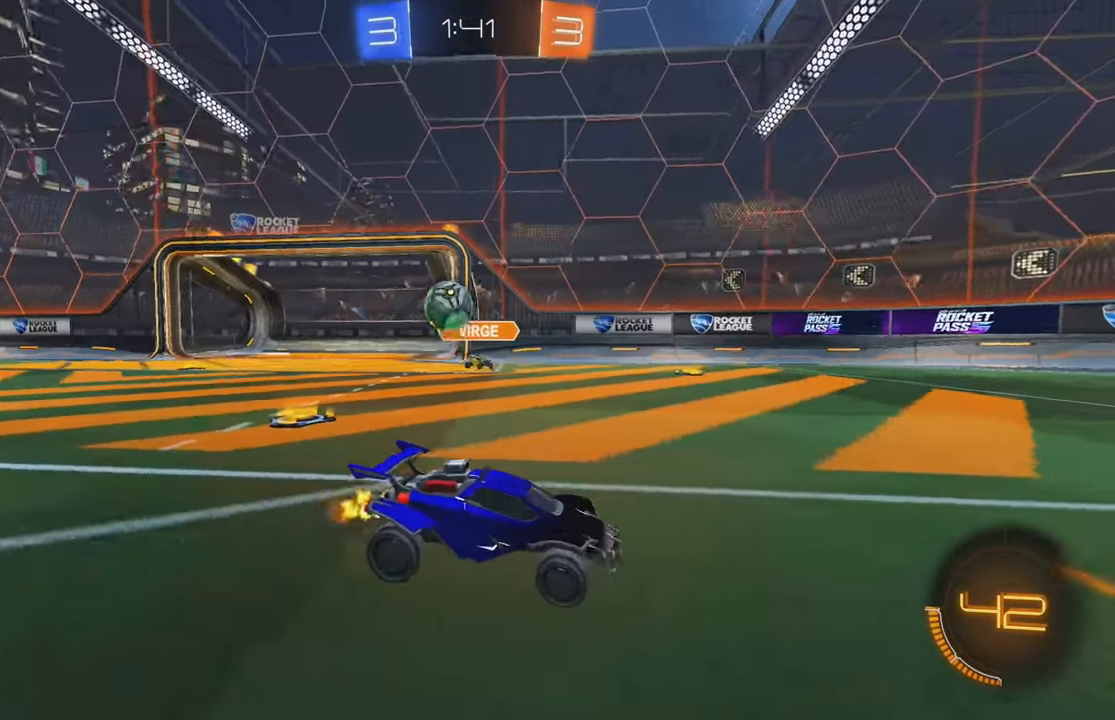
{"buttons": ["A", "B", "L1", "R2"], "left_stick": "right", "events": [[17, "B", "down"], [17, "Y", "down"], [150, "Y", "up"], [183, "left_stick", "center"], [300, "left_stick", "right"], [467, "A", "down"], [500, "L1", "down"]]}
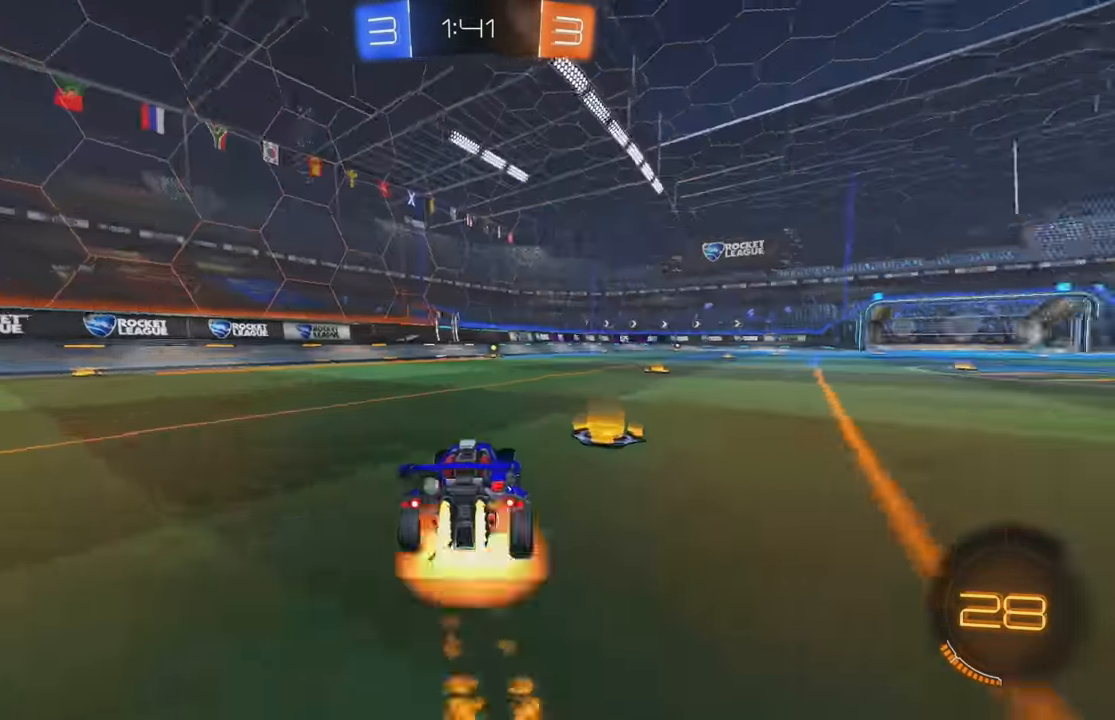
{"buttons": ["Y", "L2"], "left_stick": "center", "events": [[33, "left_stick", "up"], [50, "A", "up"], [100, "A", "down"], [217, "A", "up"], [217, "L1", "up"], [233, "B", "up"], [283, "R2", "up"], [283, "left_stick", "center"], [500, "L2", "down"], [500, "Y", "down"]]}
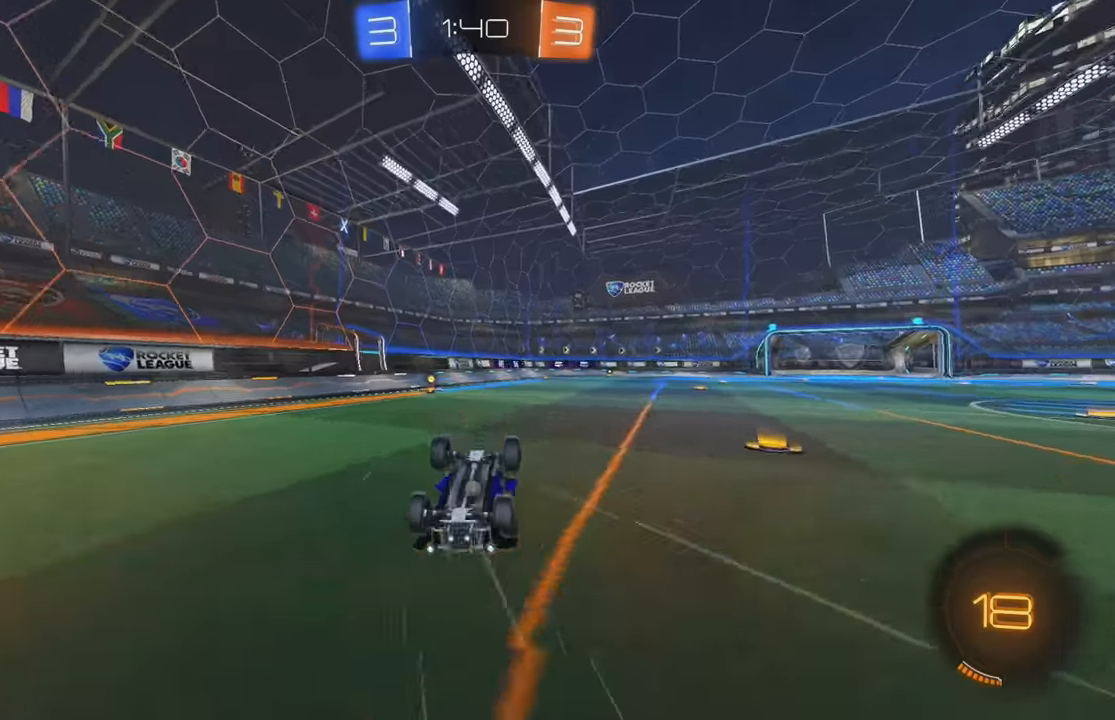
{"buttons": ["R2"], "left_stick": "left", "events": [[67, "Y", "up"], [134, "L2", "up"], [150, "L2", "down"], [317, "L2", "up"], [384, "left_stick", "left"], [417, "R2", "down"]]}
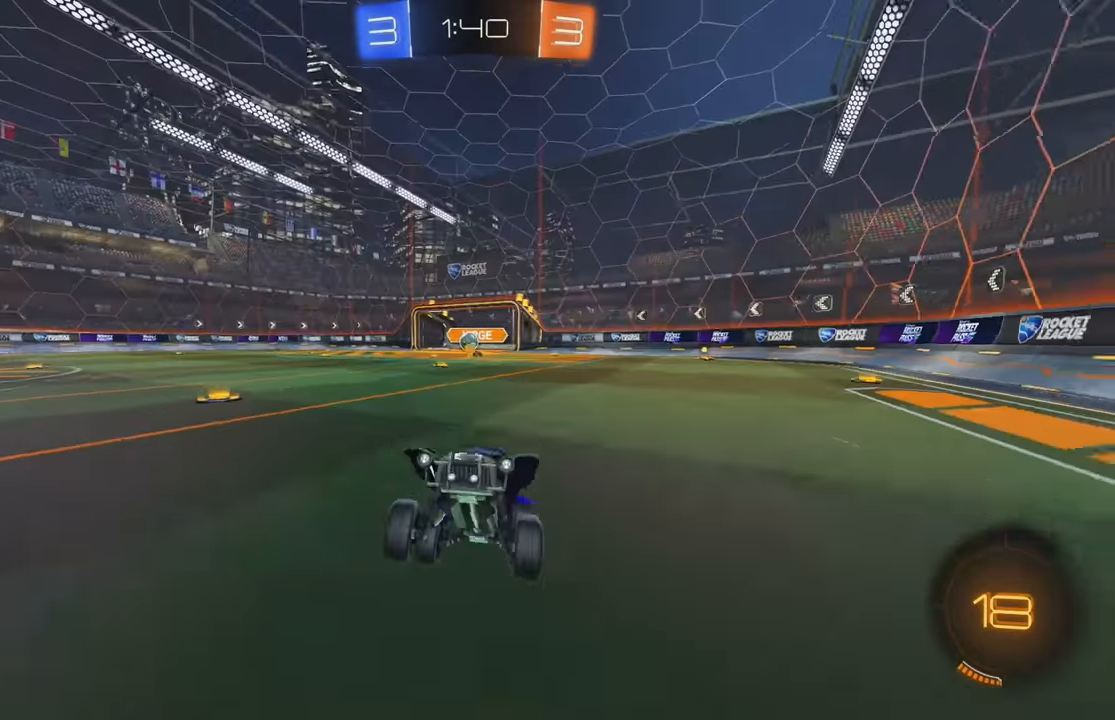
{"buttons": ["B", "R2"], "left_stick": "right", "events": [[100, "left_stick", "center"], [167, "left_stick", "right"], [250, "L1", "down"], [284, "B", "down"], [384, "L1", "up"]]}
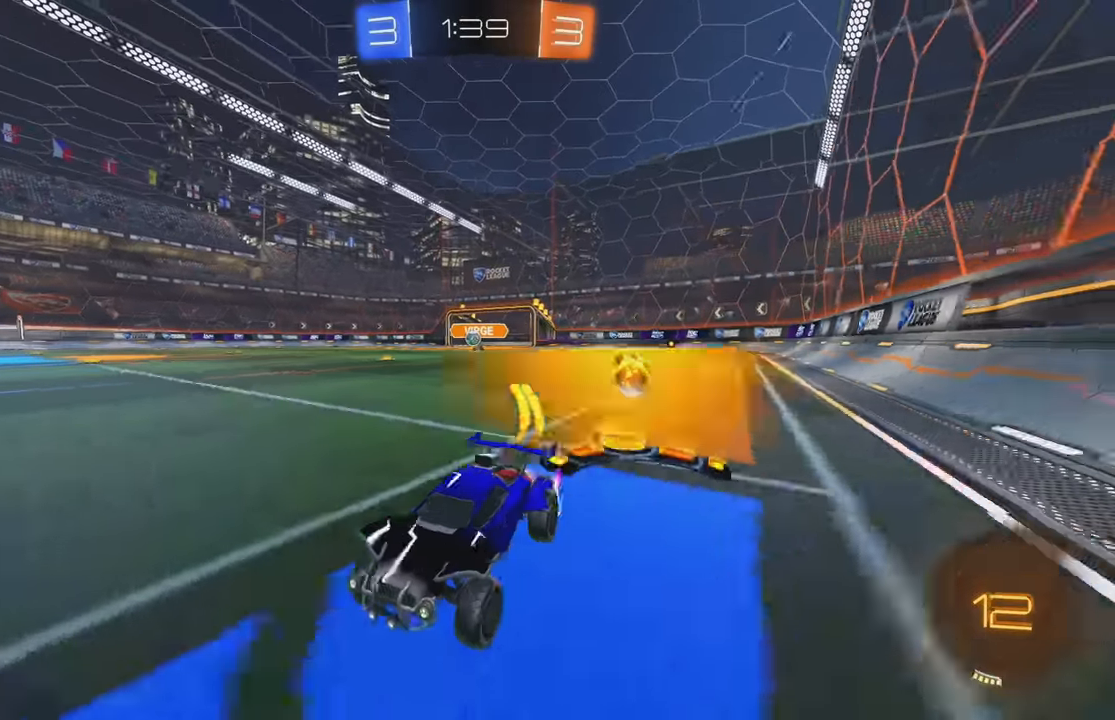
{"buttons": ["R2"], "left_stick": "right", "events": [[134, "B", "up"], [217, "L1", "down"], [334, "L1", "up"]]}
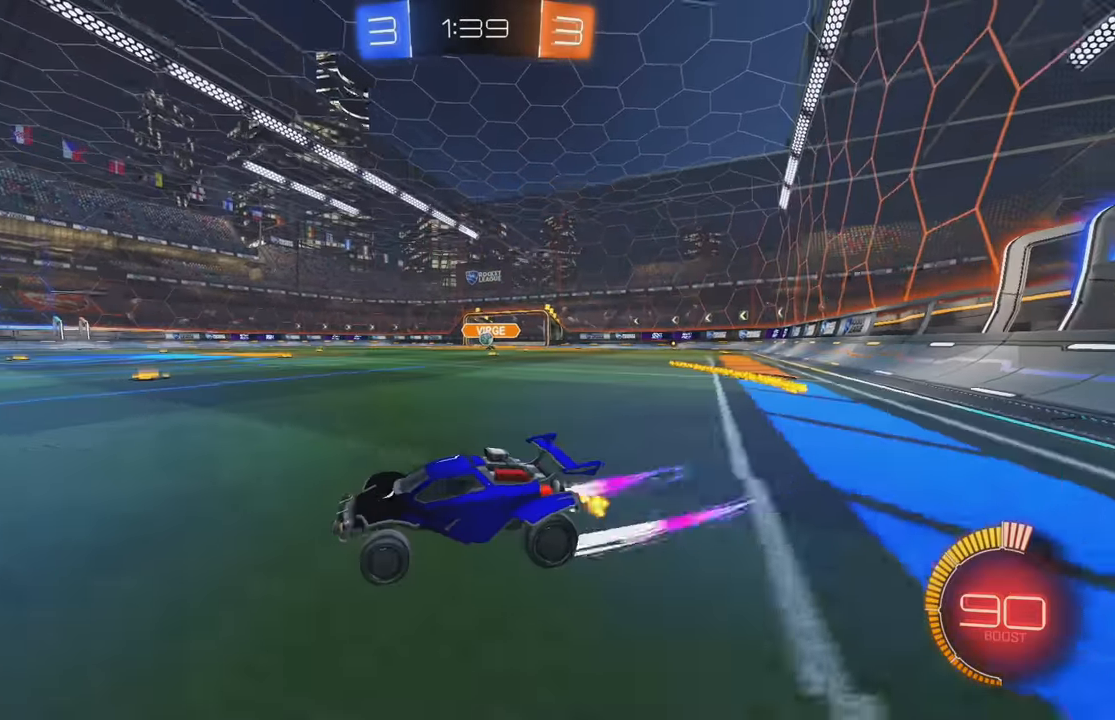
{"buttons": ["R2"], "left_stick": "center", "events": [[250, "R2", "up"], [400, "R2", "down"], [434, "left_stick", "center"]]}
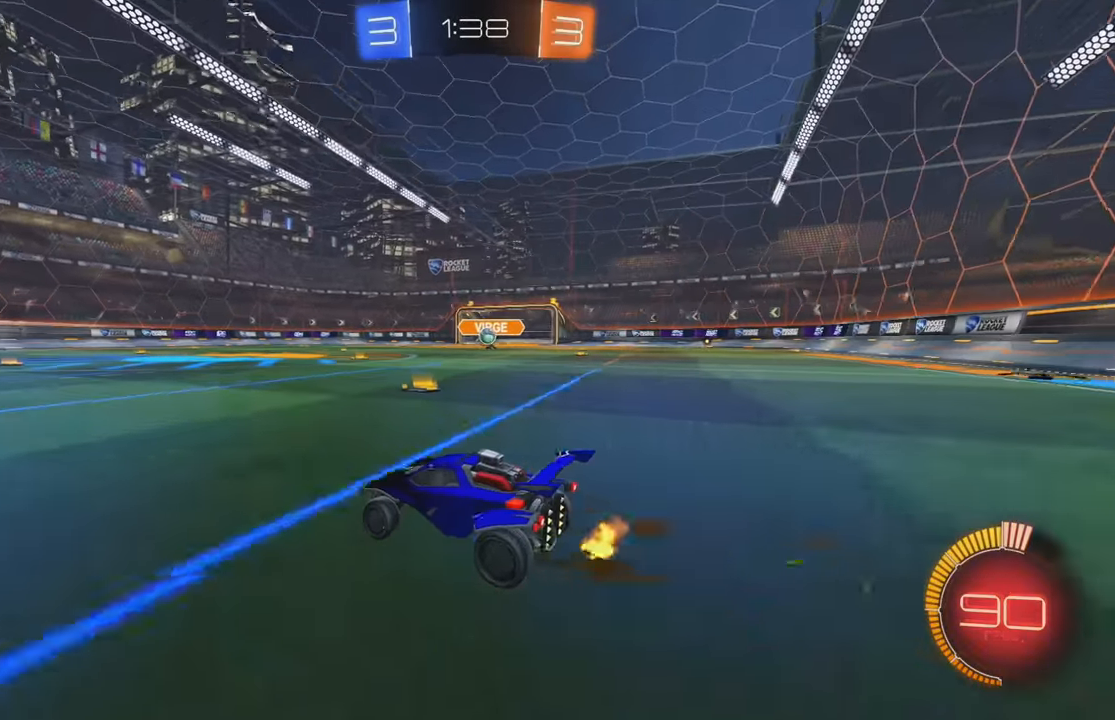
{"buttons": [], "left_stick": "left", "events": [[67, "left_stick", "right"], [334, "R2", "up"], [384, "left_stick", "left"]]}
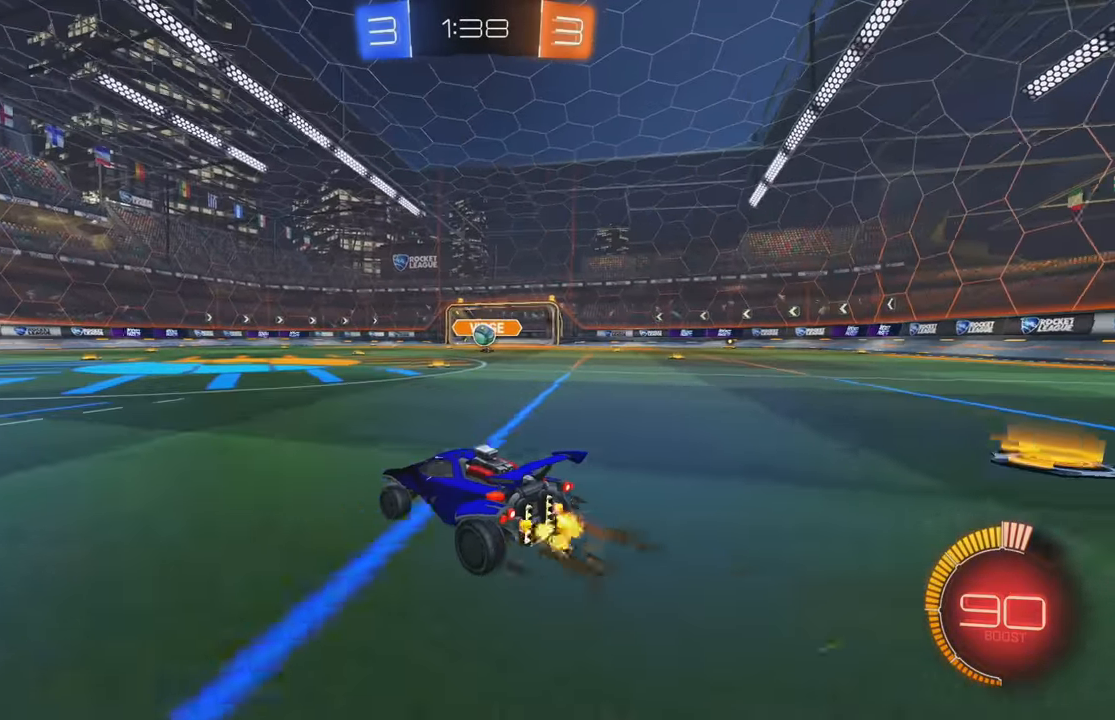
{"buttons": ["B", "R2"], "left_stick": "center", "events": [[84, "R2", "down"], [100, "left_stick", "down-right"], [217, "left_stick", "left"], [234, "B", "down"], [234, "L1", "down"], [350, "L1", "up"], [467, "left_stick", "center"]]}
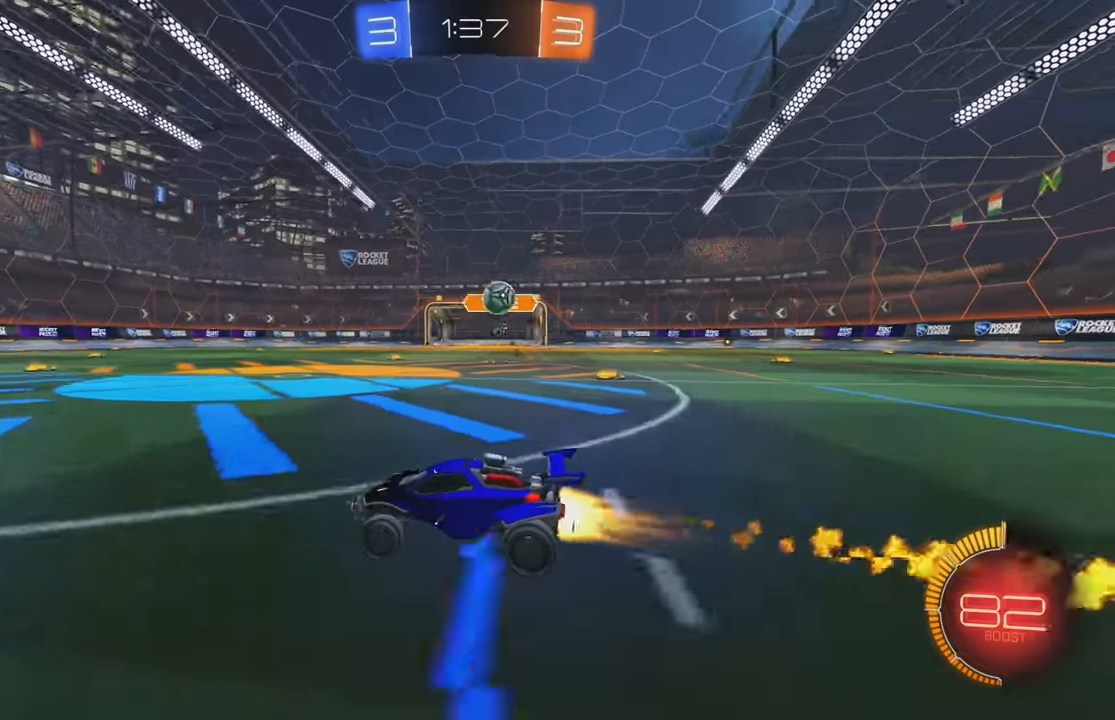
{"buttons": ["R2"], "left_stick": "left", "events": [[50, "B", "up"], [50, "left_stick", "left"], [400, "left_stick", "center"], [500, "left_stick", "left"]]}
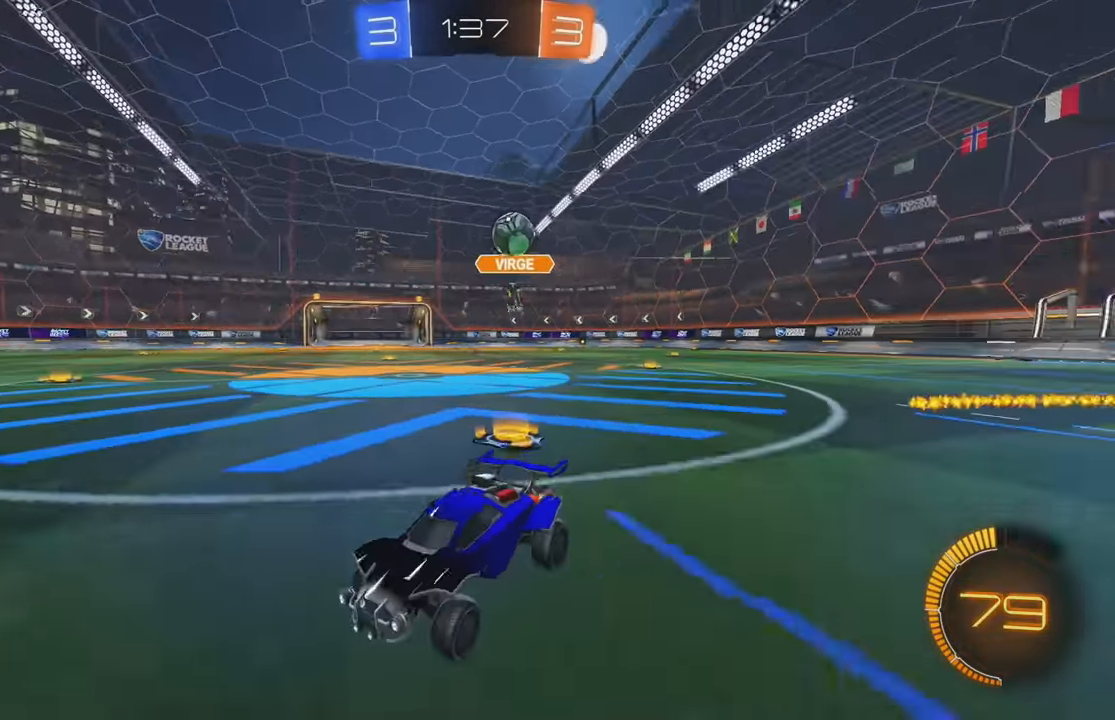
{"buttons": ["L1", "R2"], "left_stick": "left", "events": [[300, "left_stick", "center"], [434, "left_stick", "left"], [467, "L1", "down"]]}
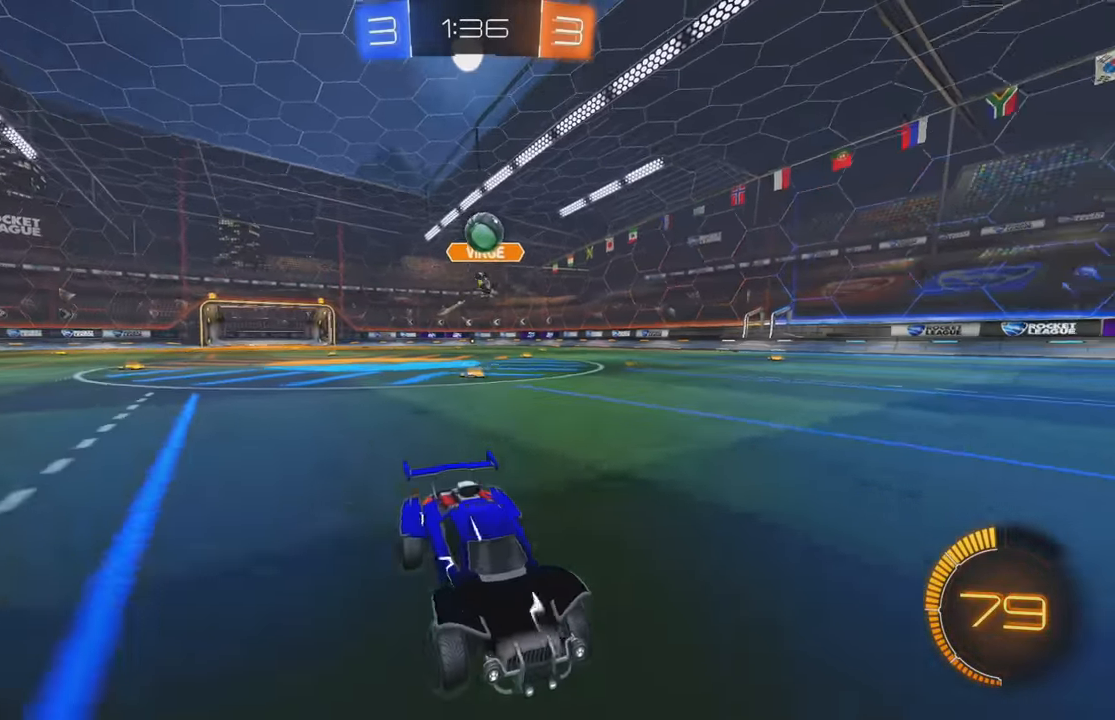
{"buttons": ["R2"], "left_stick": "down-right", "events": [[117, "L1", "up"], [167, "R2", "up"], [184, "L2", "down"], [284, "left_stick", "down-left"], [384, "R2", "down"], [400, "L2", "up"], [450, "left_stick", "down-right"]]}
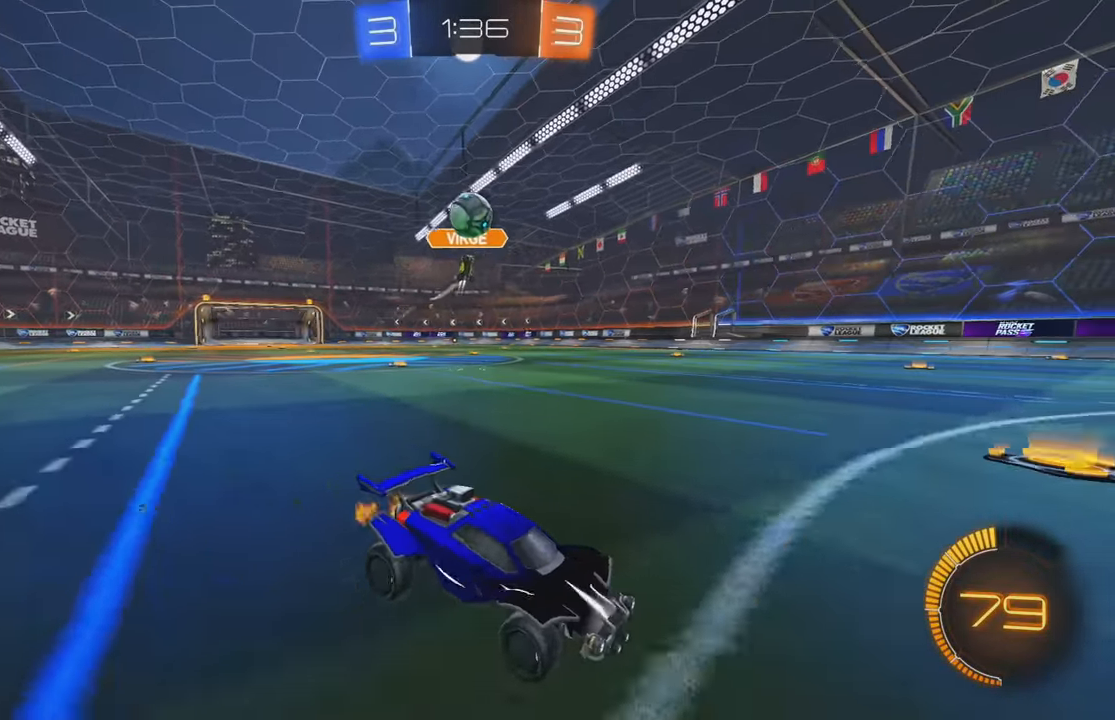
{"buttons": ["L2"], "left_stick": "center", "events": [[50, "left_stick", "center"], [433, "R2", "up"], [483, "L2", "down"]]}
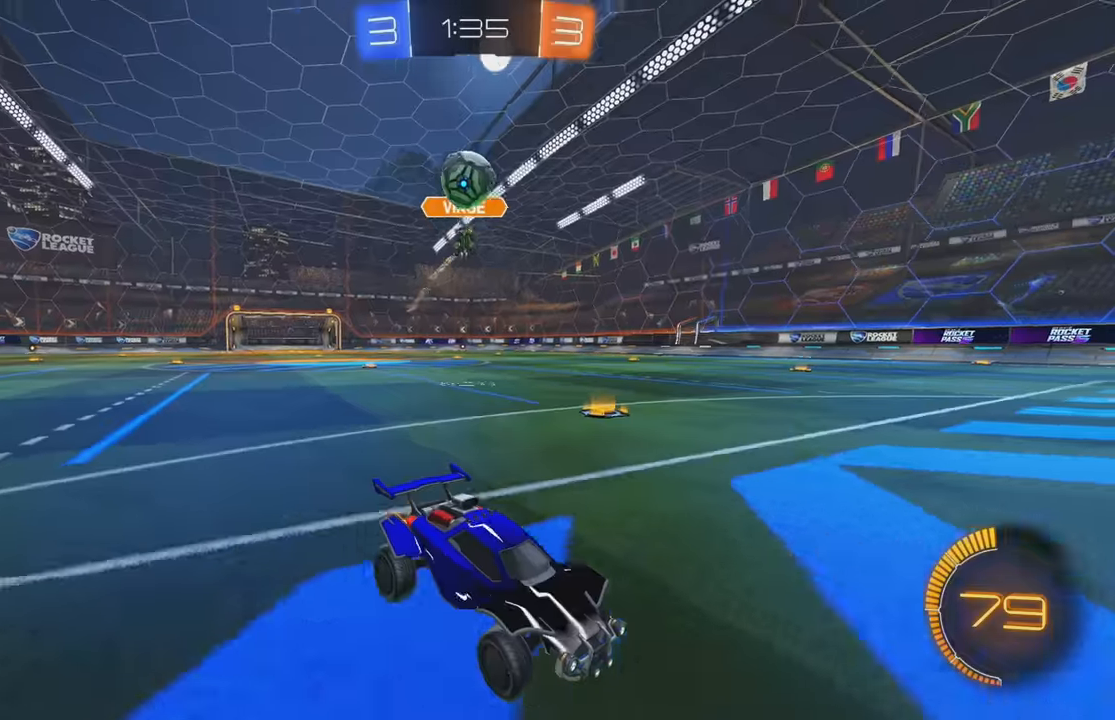
{"buttons": ["R2"], "left_stick": "down-right", "events": [[50, "R2", "down"], [50, "left_stick", "down"], [83, "A", "down"], [116, "L2", "up"], [250, "A", "up"], [266, "left_stick", "center"], [283, "A", "down"], [350, "left_stick", "down-right"], [450, "A", "up"]]}
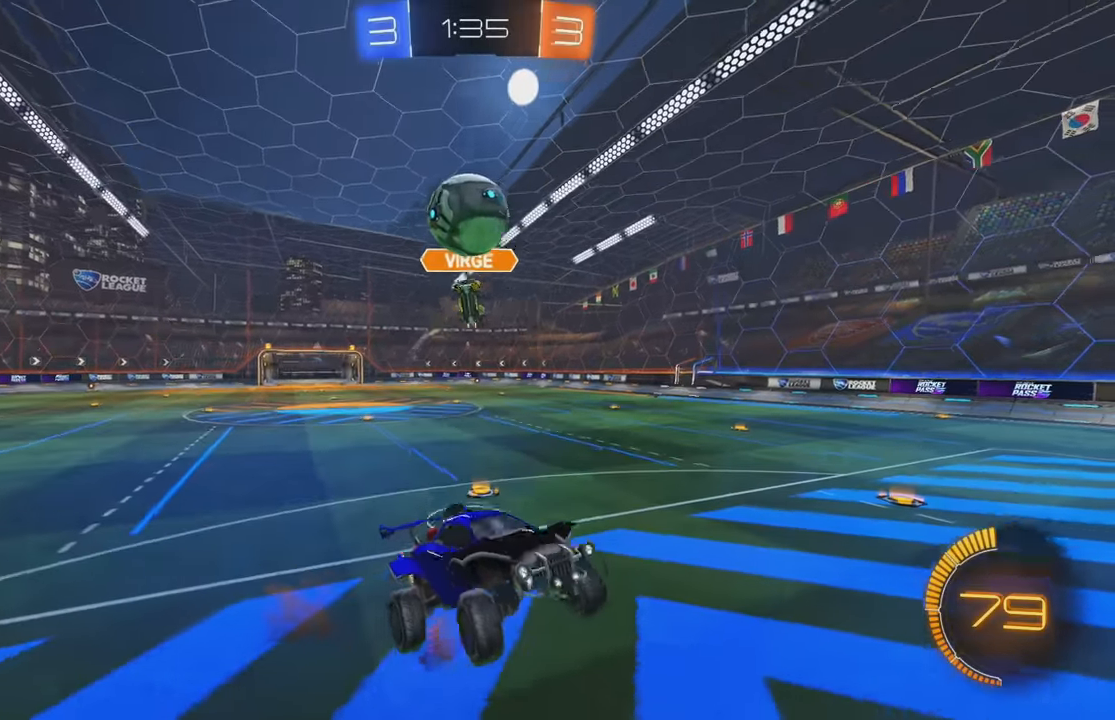
{"buttons": ["B"], "left_stick": "up-right", "events": [[16, "X", "down"], [33, "B", "down"], [133, "left_stick", "down"], [166, "B", "up"], [250, "X", "up"], [283, "R2", "up"], [450, "B", "down"], [450, "left_stick", "right"], [500, "left_stick", "up-right"]]}